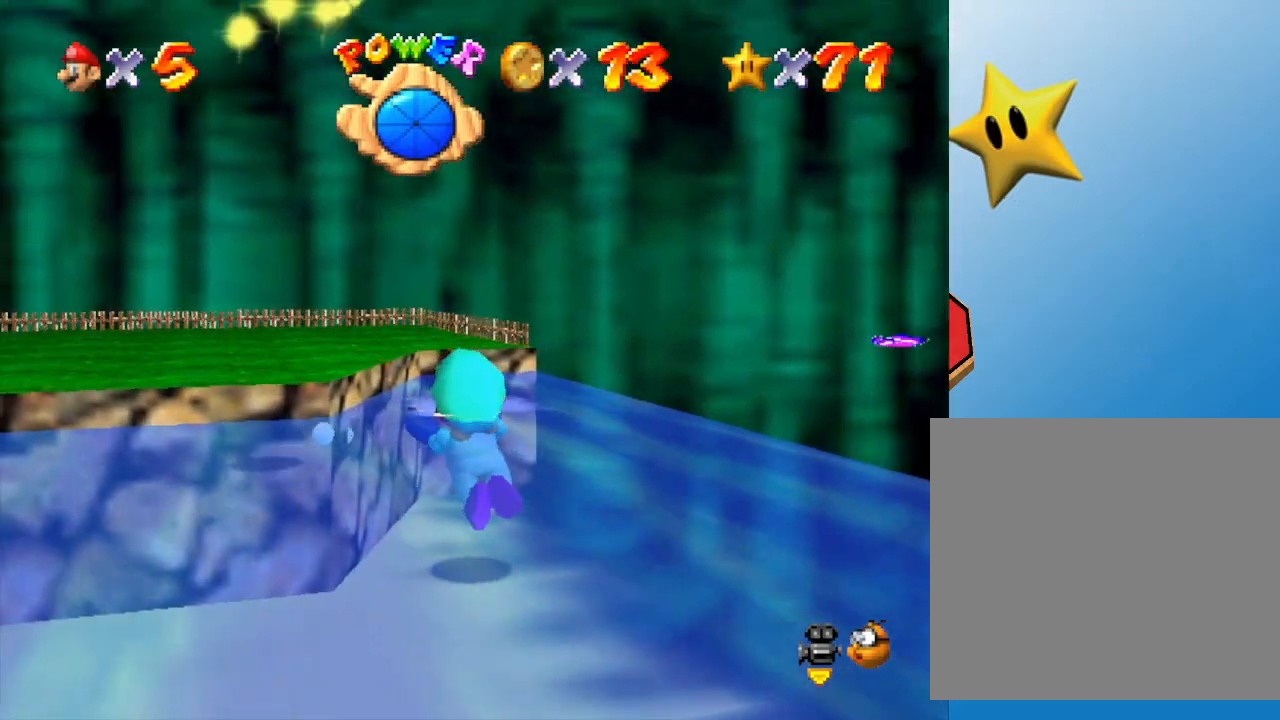
Gameplay with a controller (Nintendo layout); each line is a JSON object with the inputs held at the frame after it. "events" lists button and stick changes between this image and that frame as [ms after this image, input, new state], when the widget could be followed in between. Not read: L3 R3.
{"buttons": ["A"], "left_stick": "down-left", "events": [[267, "A", "down"]]}
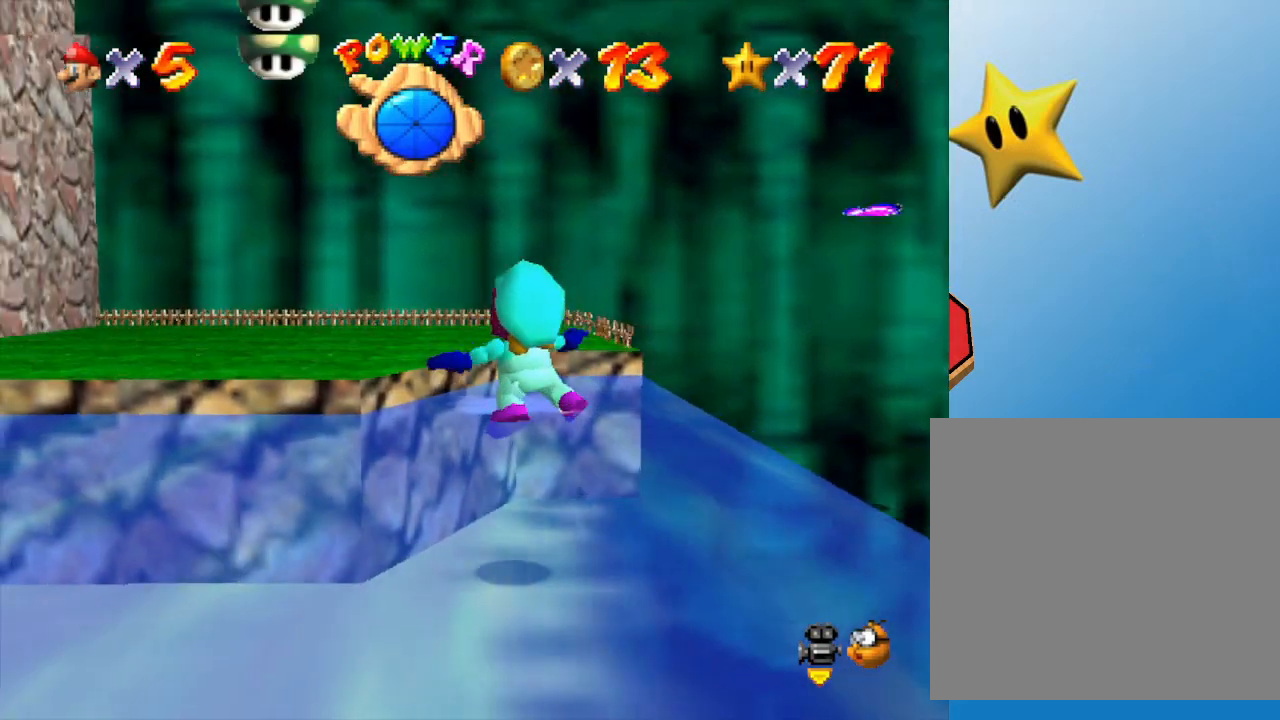
{"buttons": [], "left_stick": "down-left", "events": [[67, "A", "up"]]}
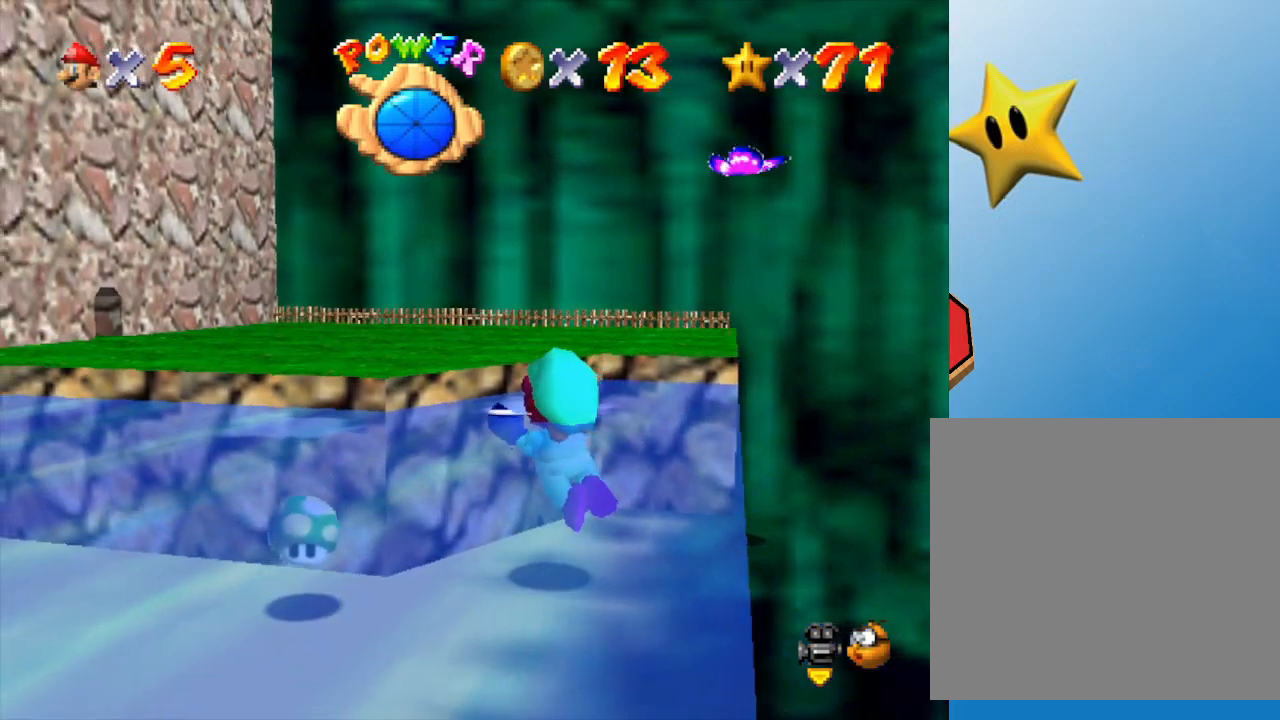
{"buttons": [], "left_stick": "left", "events": [[483, "left_stick", "left"]]}
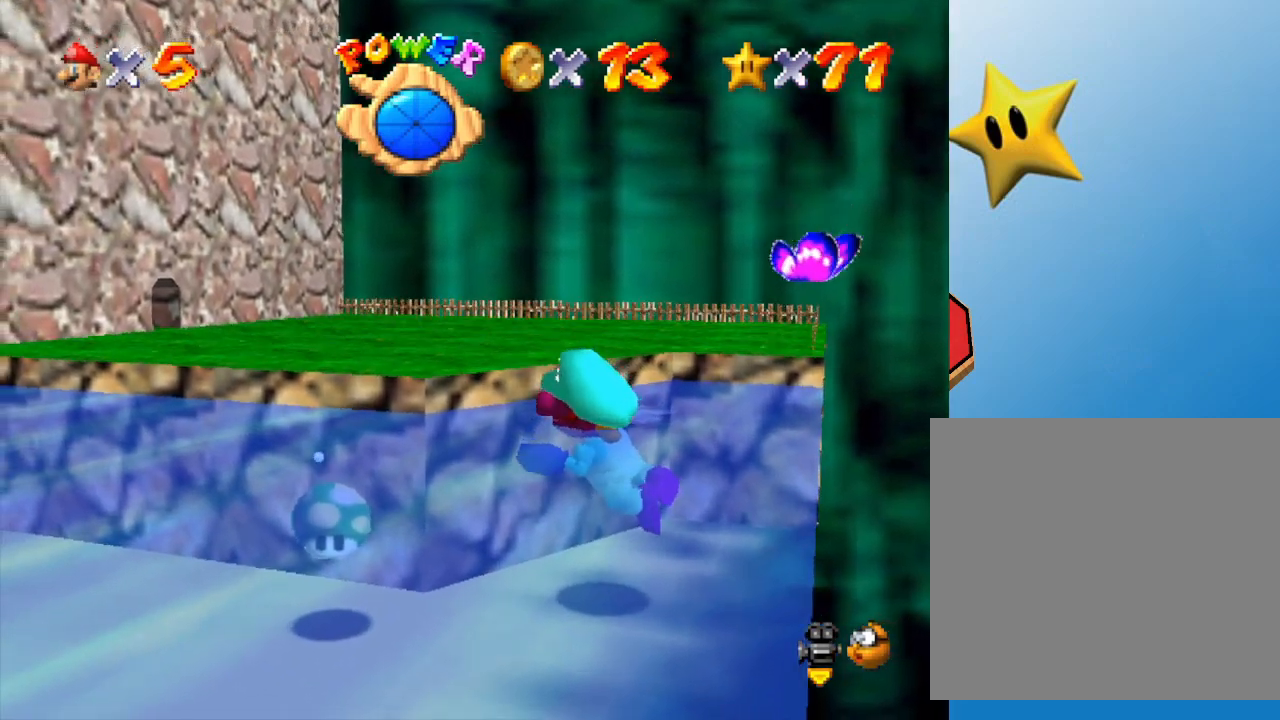
{"buttons": [], "left_stick": "left", "events": [[200, "A", "down"], [350, "A", "up"]]}
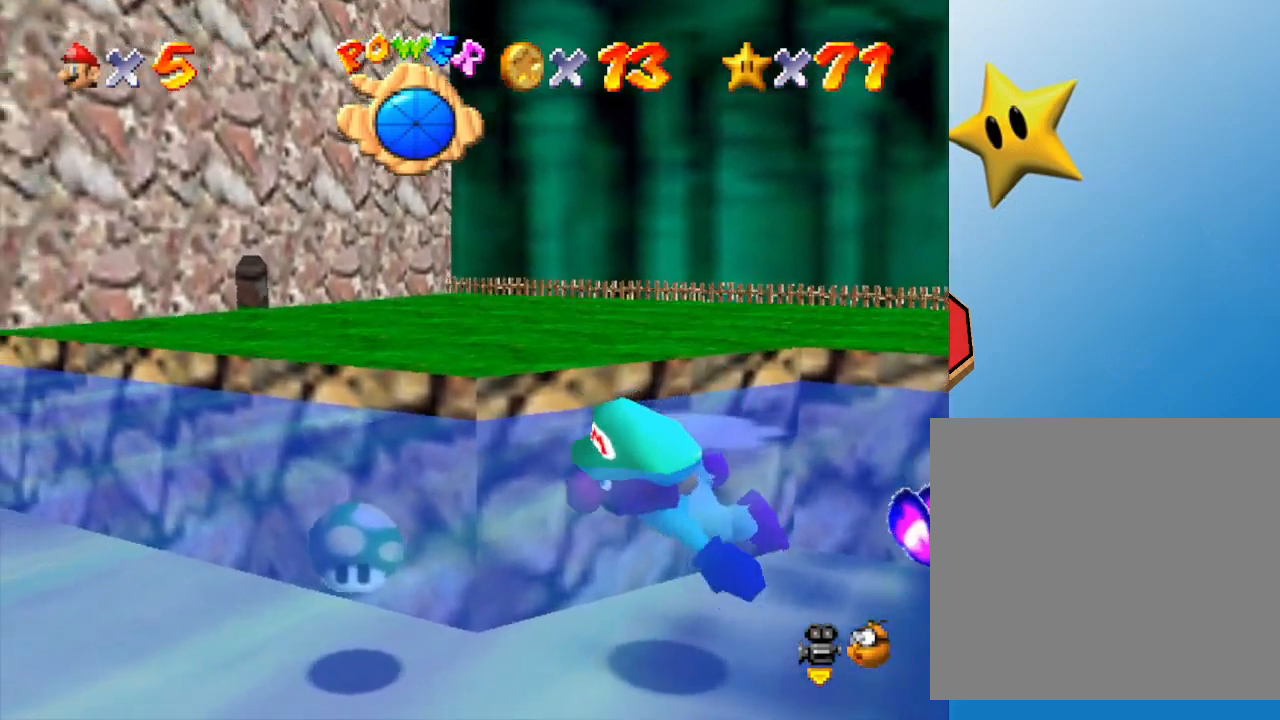
{"buttons": [], "left_stick": "up-right", "events": [[67, "left_stick", "up"], [200, "C_RIGHT", "down"], [367, "left_stick", "up-right"], [417, "C_RIGHT", "up"]]}
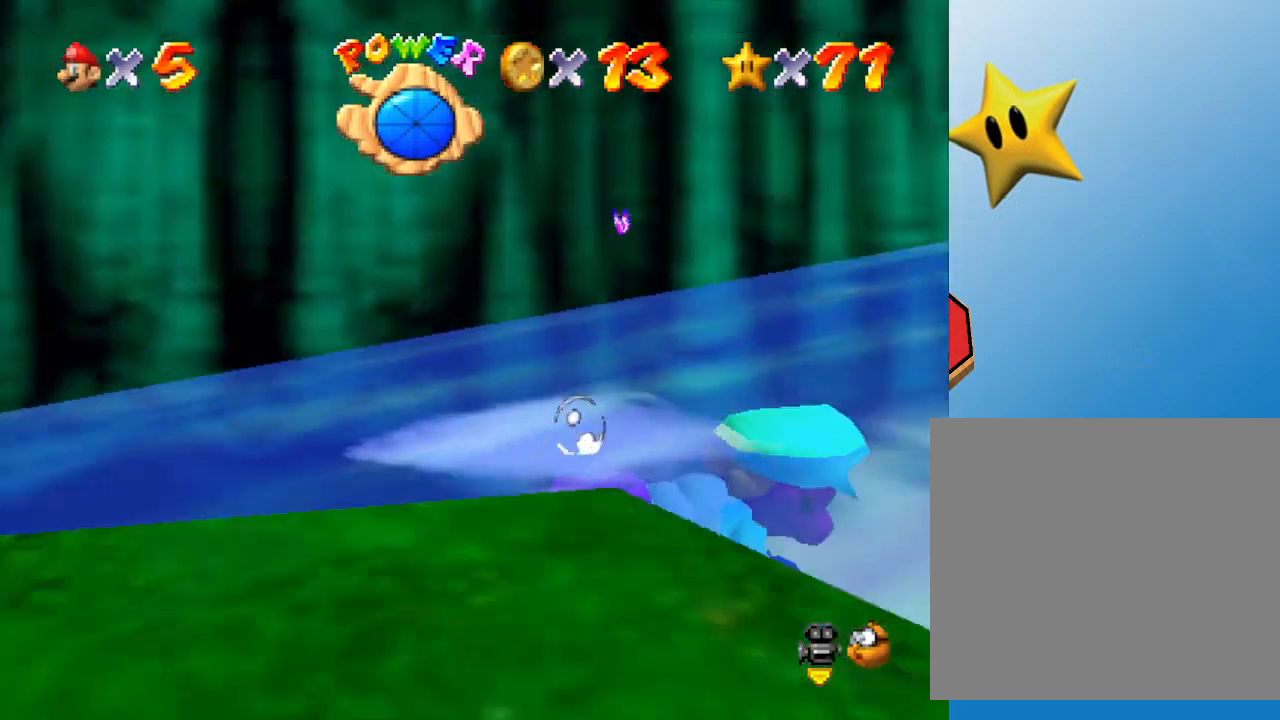
{"buttons": [], "left_stick": "center", "events": [[67, "left_stick", "center"]]}
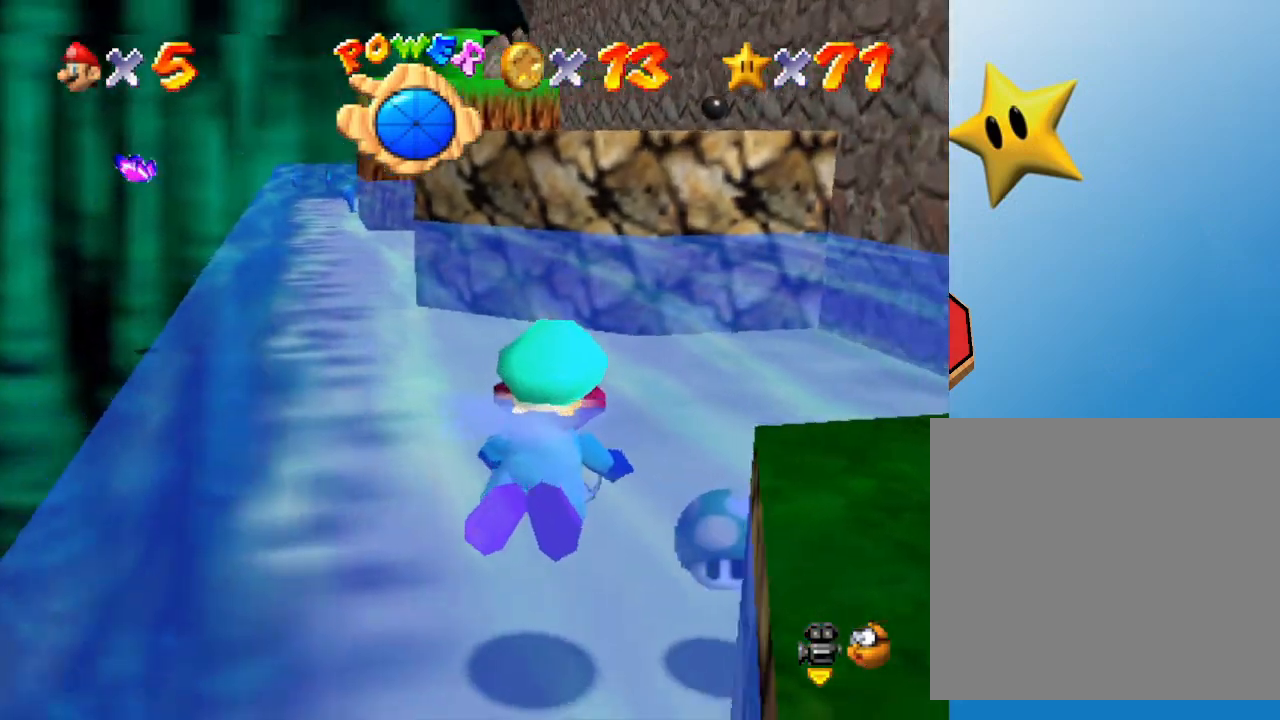
{"buttons": [], "left_stick": "right", "events": [[83, "left_stick", "right"]]}
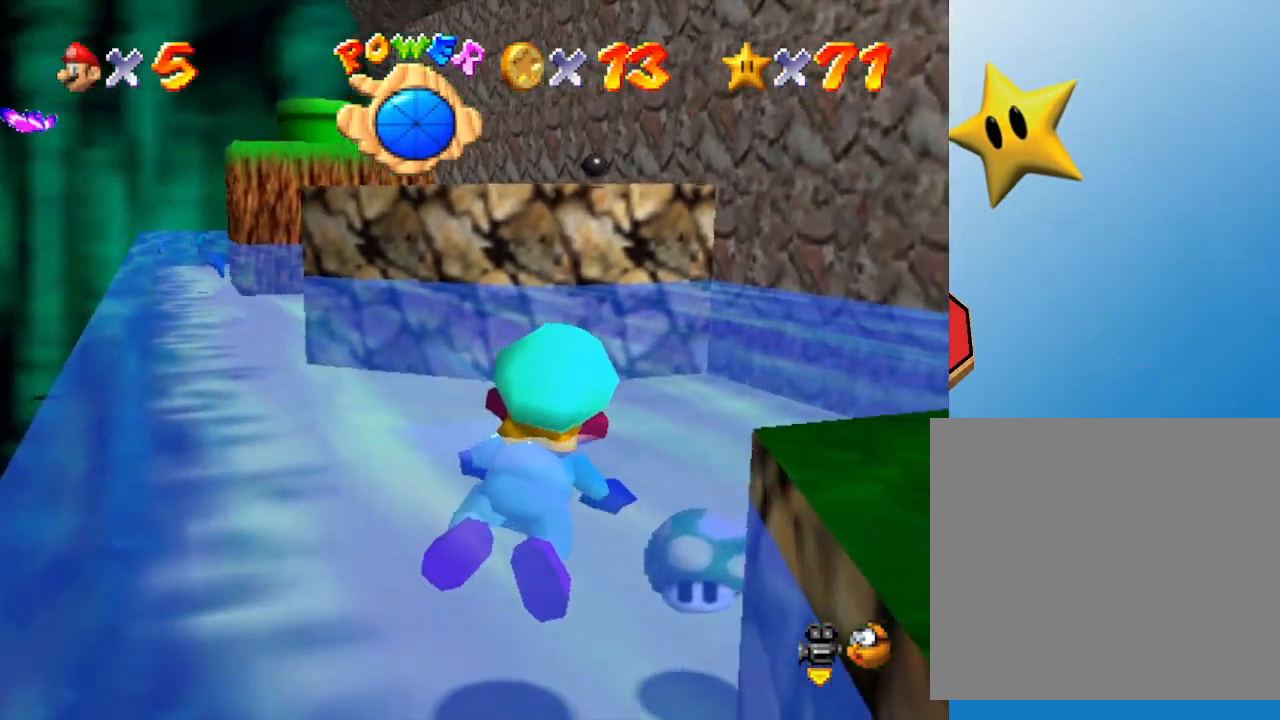
{"buttons": [], "left_stick": "right", "events": []}
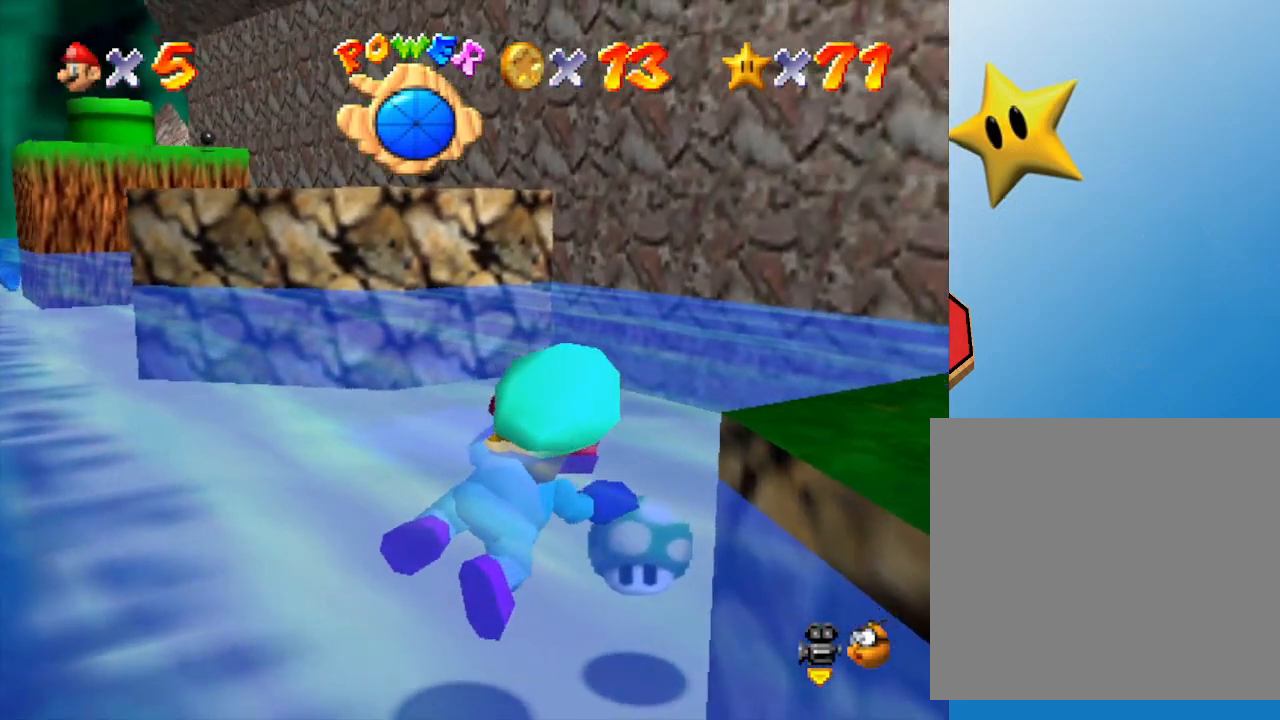
{"buttons": [], "left_stick": "up-left", "events": [[67, "A", "down"], [67, "left_stick", "up-right"], [167, "A", "up"], [200, "left_stick", "up"], [367, "left_stick", "up-left"]]}
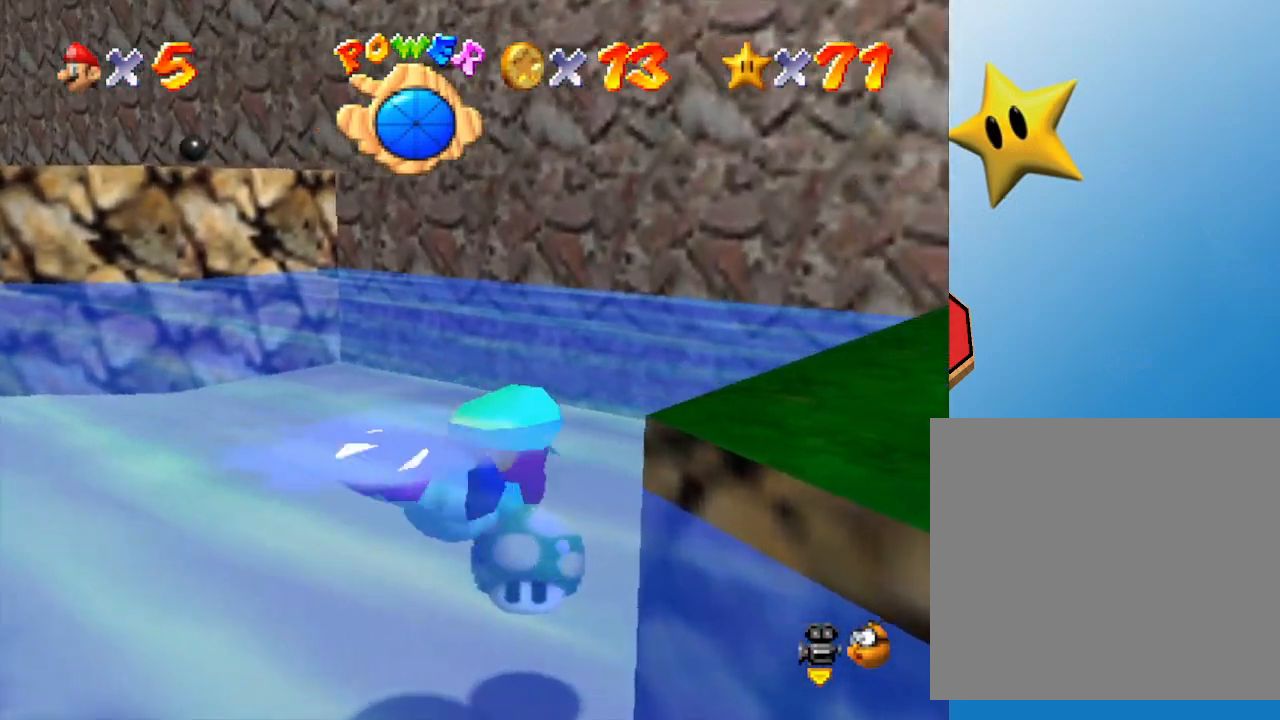
{"buttons": ["A"], "left_stick": "left", "events": [[117, "left_stick", "left"], [467, "A", "down"]]}
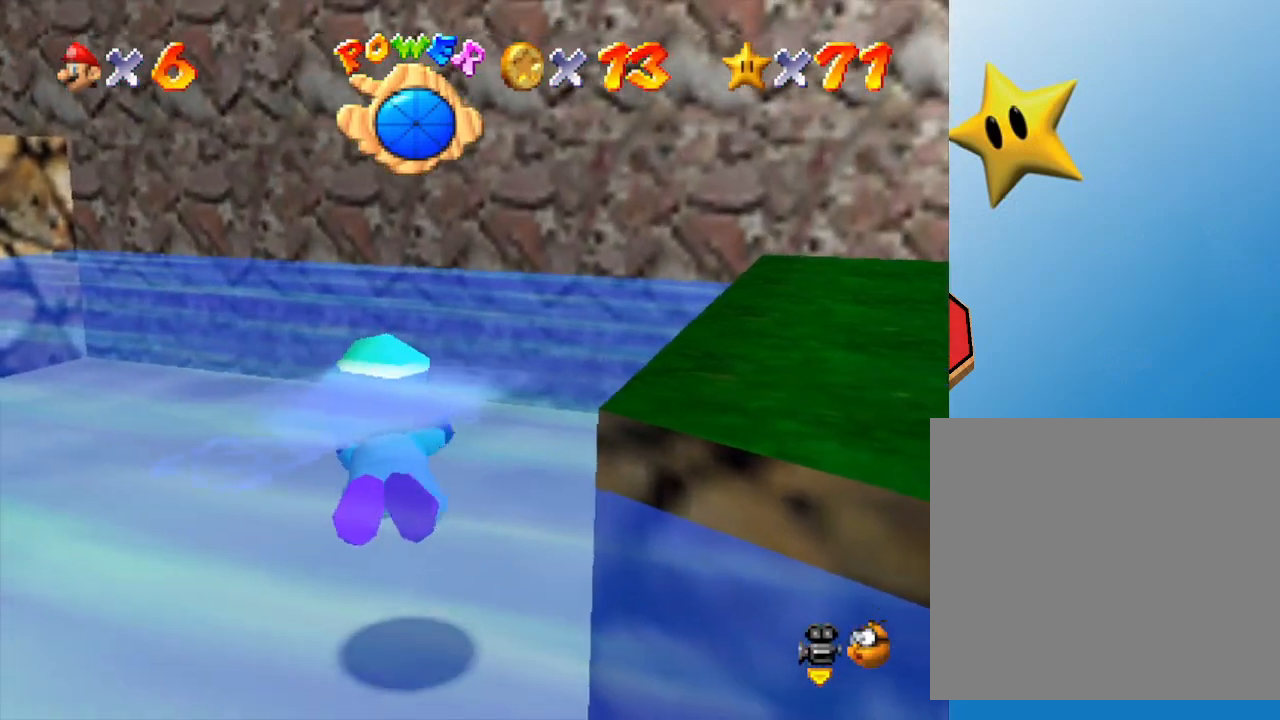
{"buttons": [], "left_stick": "down-left", "events": [[150, "A", "up"], [183, "left_stick", "down-left"]]}
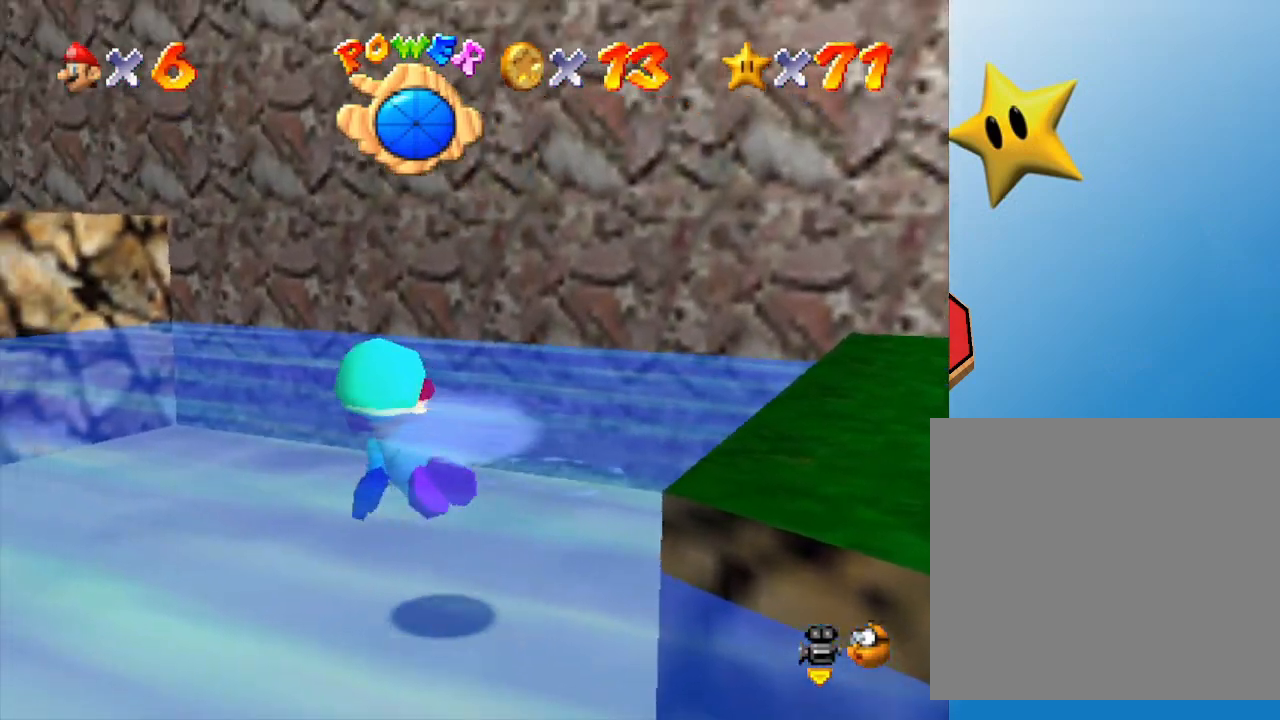
{"buttons": [], "left_stick": "left", "events": [[133, "left_stick", "left"], [167, "A", "down"], [367, "A", "up"]]}
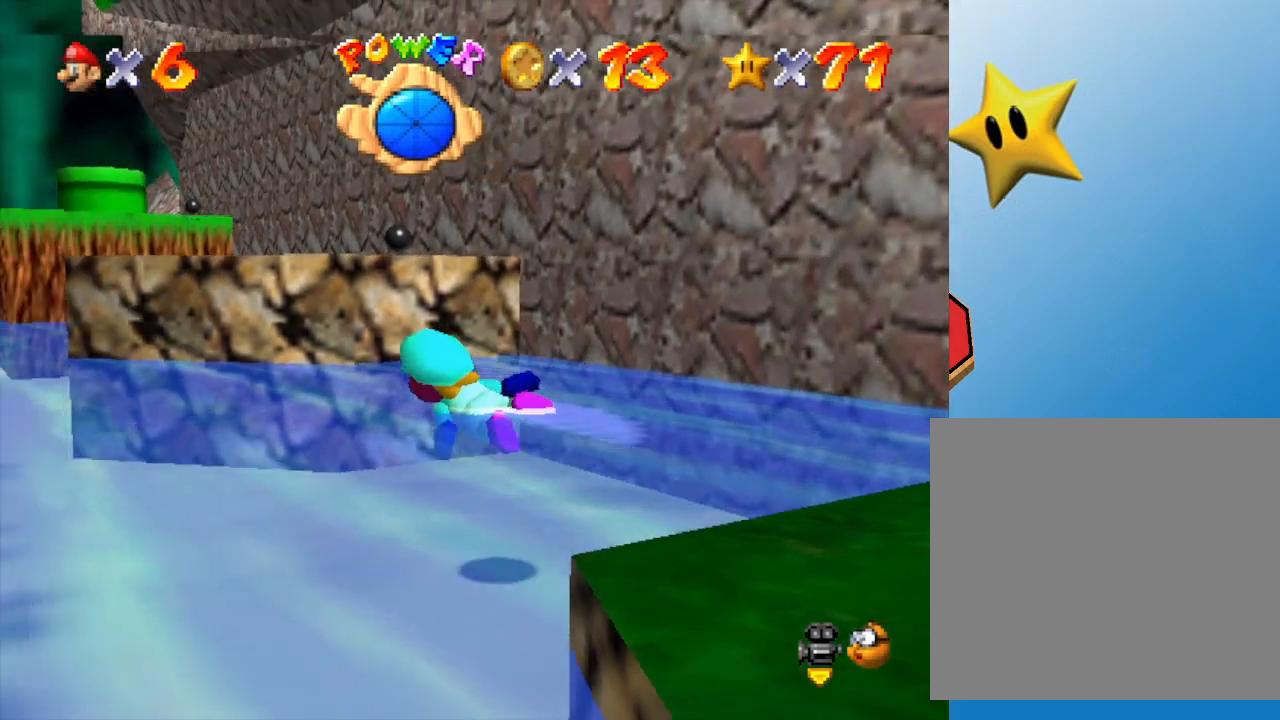
{"buttons": [], "left_stick": "right", "events": [[17, "left_stick", "center"], [117, "left_stick", "right"]]}
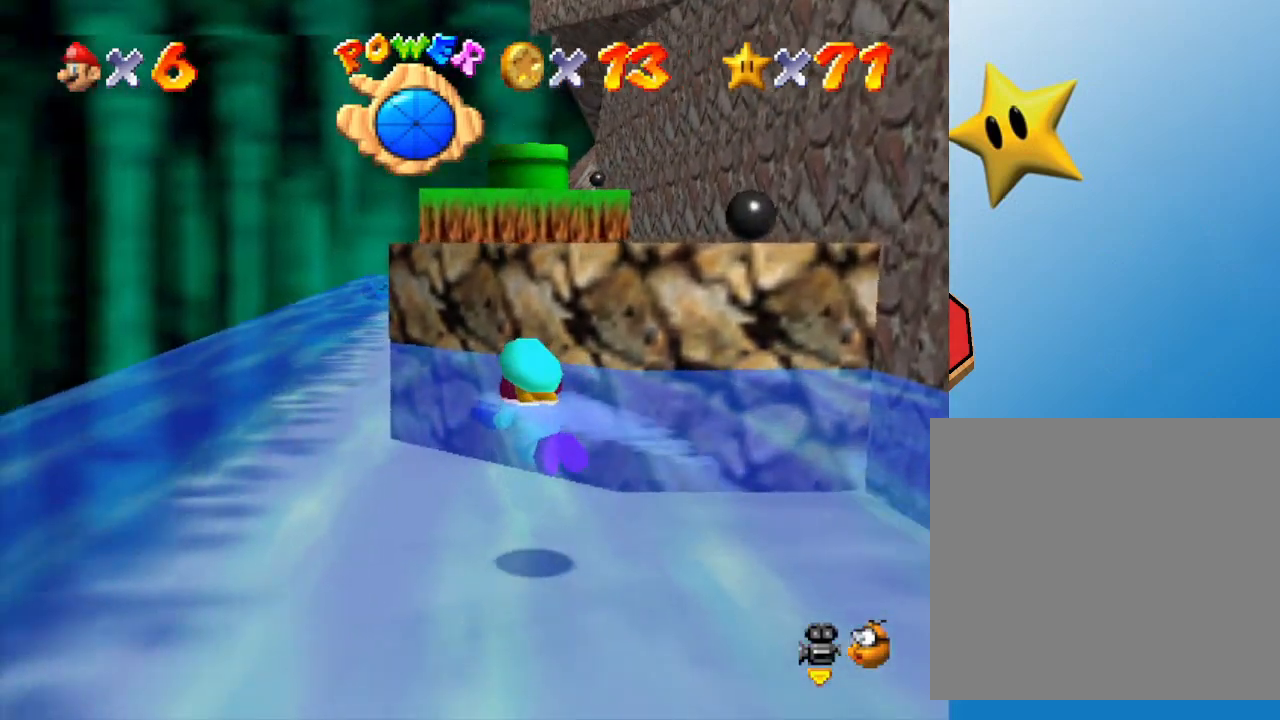
{"buttons": [], "left_stick": "down", "events": [[133, "A", "down"], [250, "A", "up"], [317, "left_stick", "down-right"], [433, "left_stick", "down"]]}
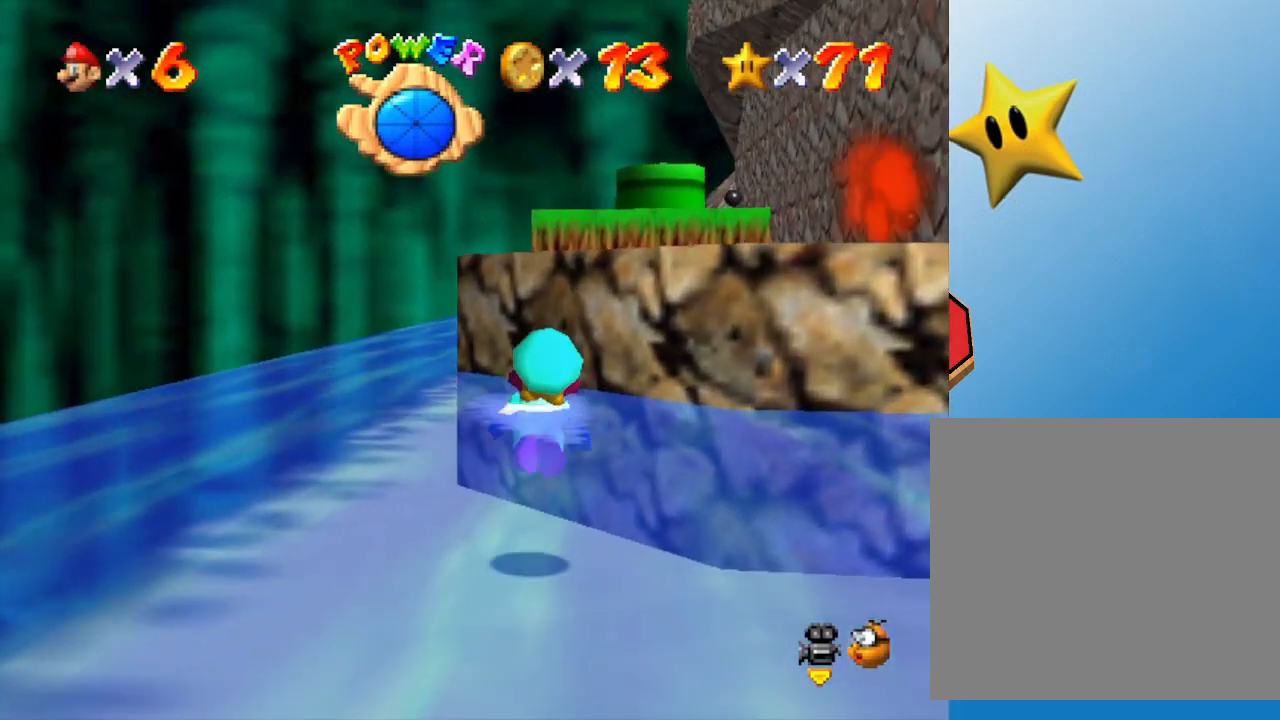
{"buttons": [], "left_stick": "right", "events": [[183, "A", "down"], [333, "left_stick", "down-right"], [433, "A", "up"], [433, "left_stick", "right"]]}
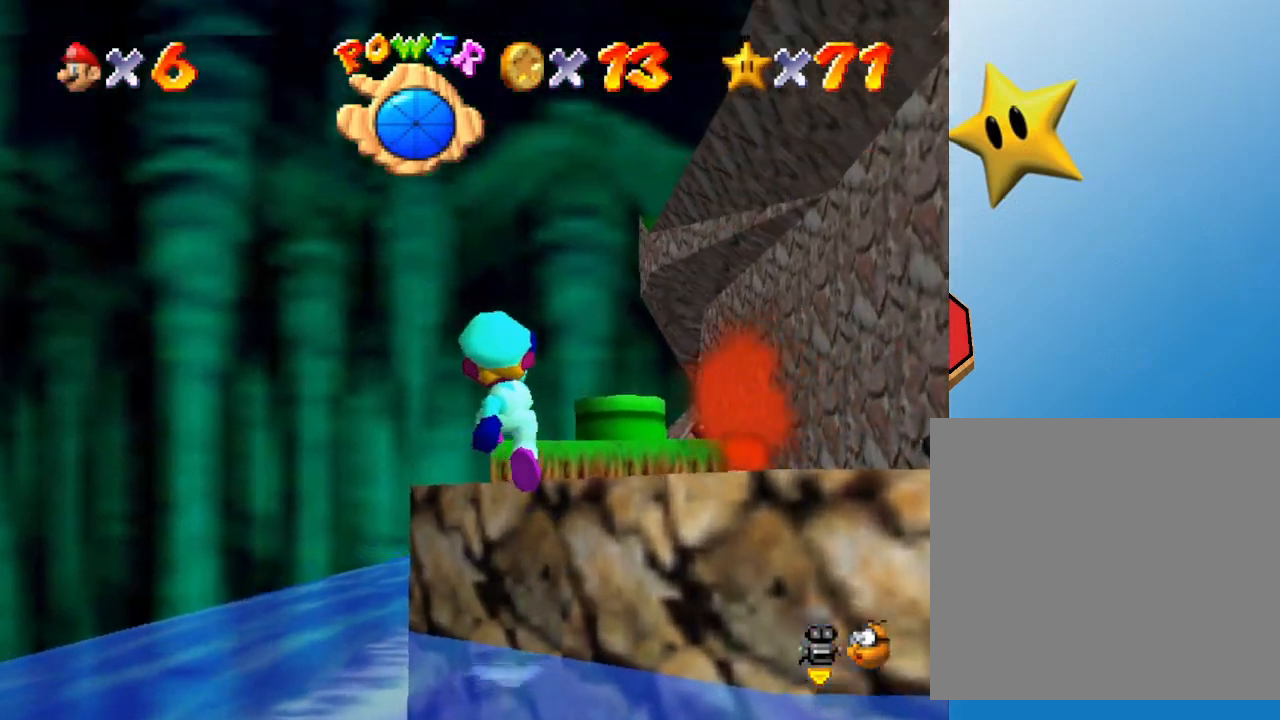
{"buttons": ["A"], "left_stick": "down-right", "events": [[50, "left_stick", "up-right"], [300, "A", "down"], [300, "left_stick", "right"], [417, "left_stick", "down-right"]]}
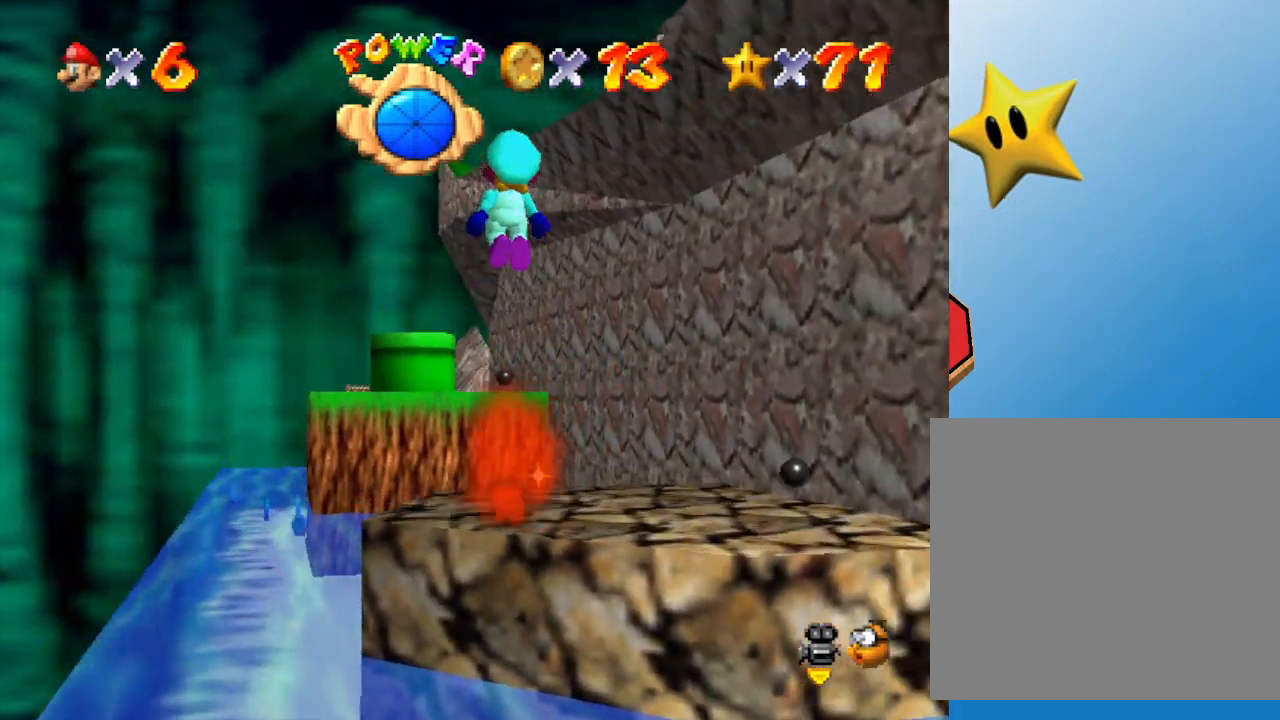
{"buttons": [], "left_stick": "up-right", "events": [[17, "left_stick", "right"], [133, "left_stick", "down-right"], [233, "A", "up"], [417, "left_stick", "up-right"]]}
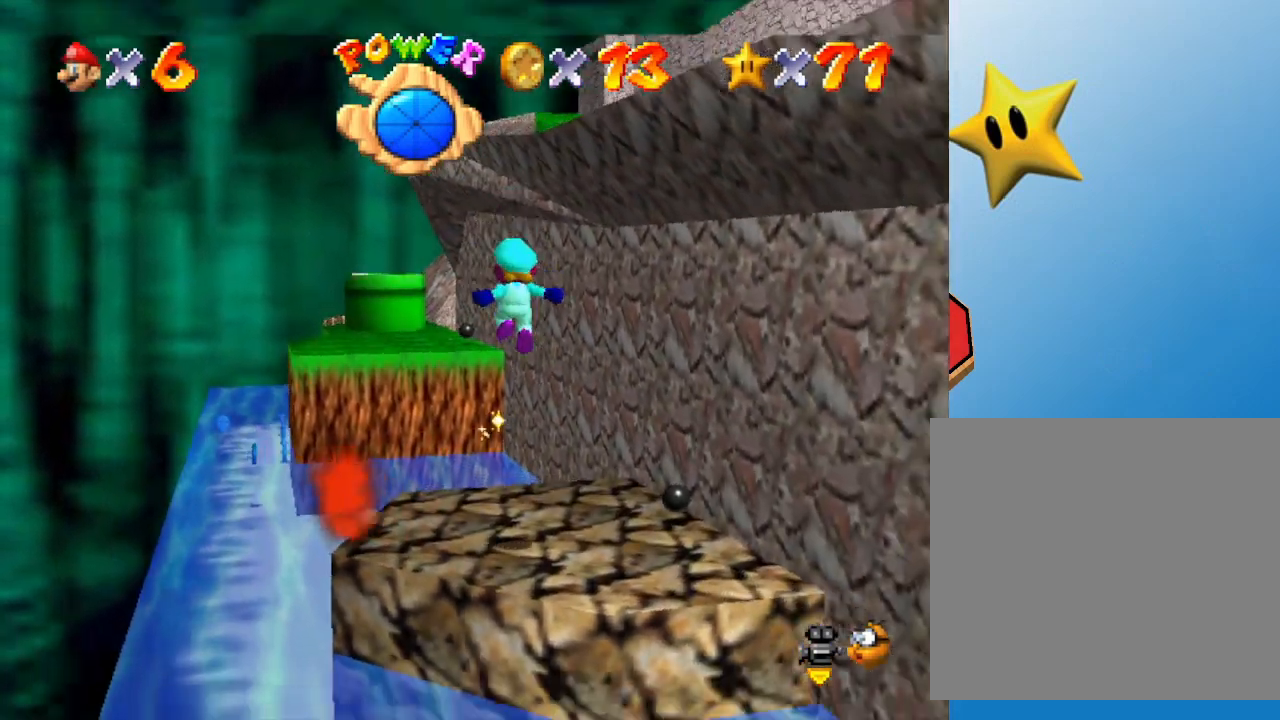
{"buttons": [], "left_stick": "up", "events": [[250, "left_stick", "center"], [367, "left_stick", "up"]]}
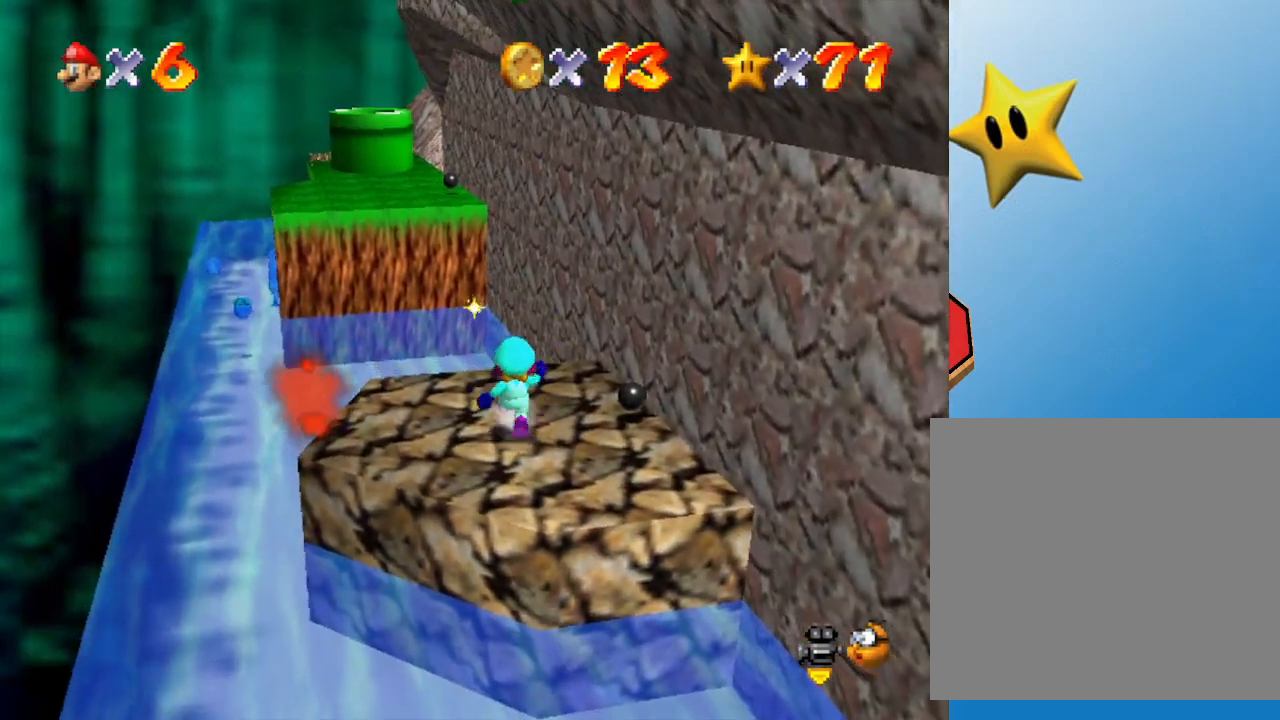
{"buttons": ["A"], "left_stick": "up-left", "events": [[283, "A", "down"], [367, "left_stick", "up-left"]]}
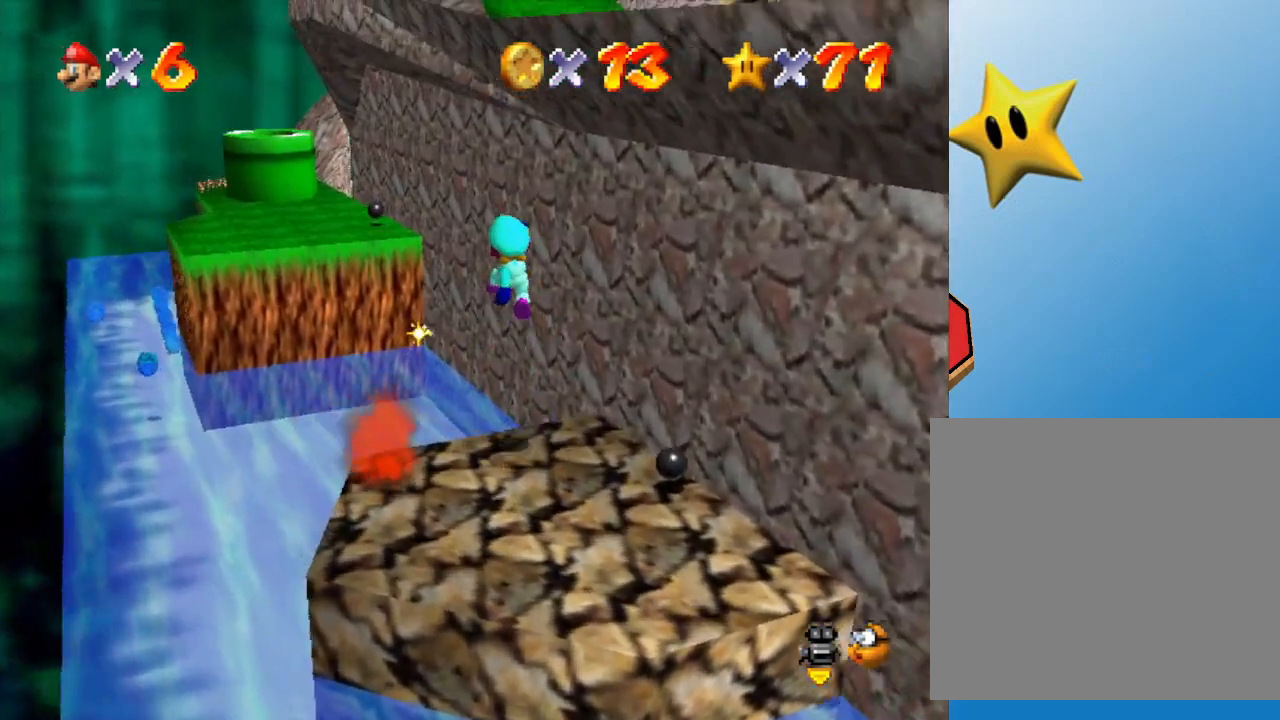
{"buttons": ["A"], "left_stick": "up-left", "events": []}
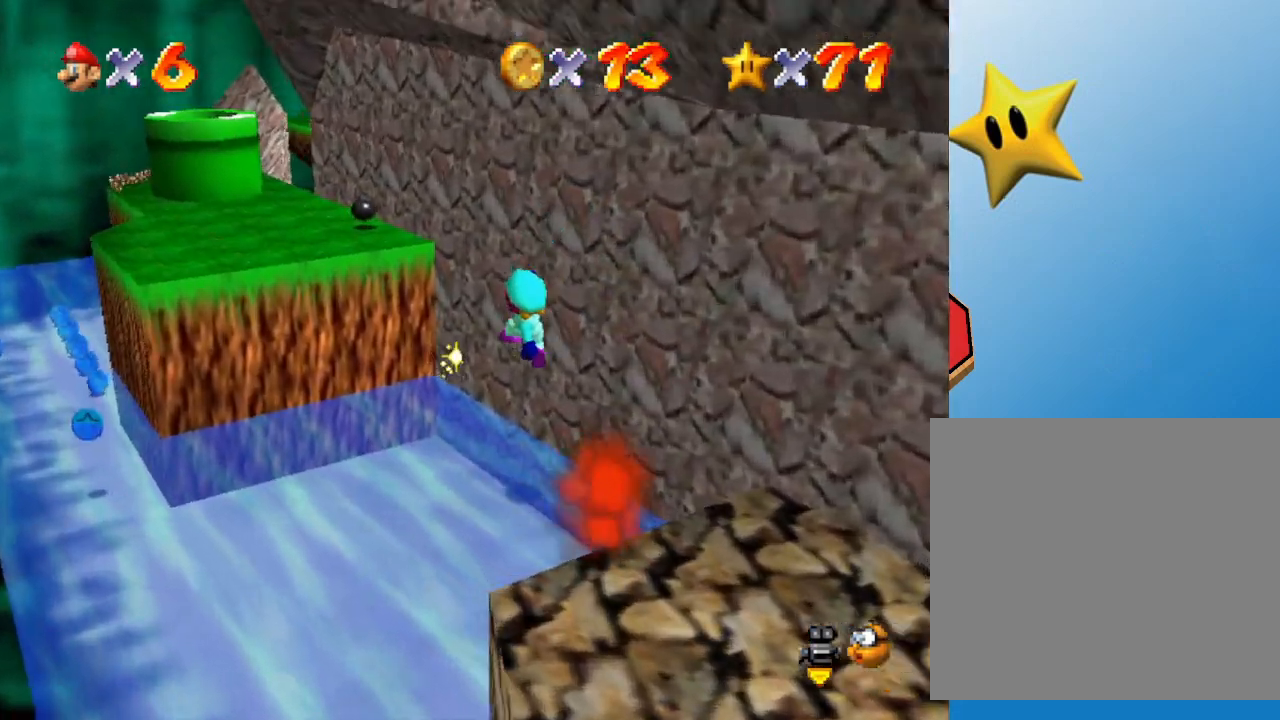
{"buttons": [], "left_stick": "center", "events": [[17, "A", "up"], [300, "left_stick", "center"]]}
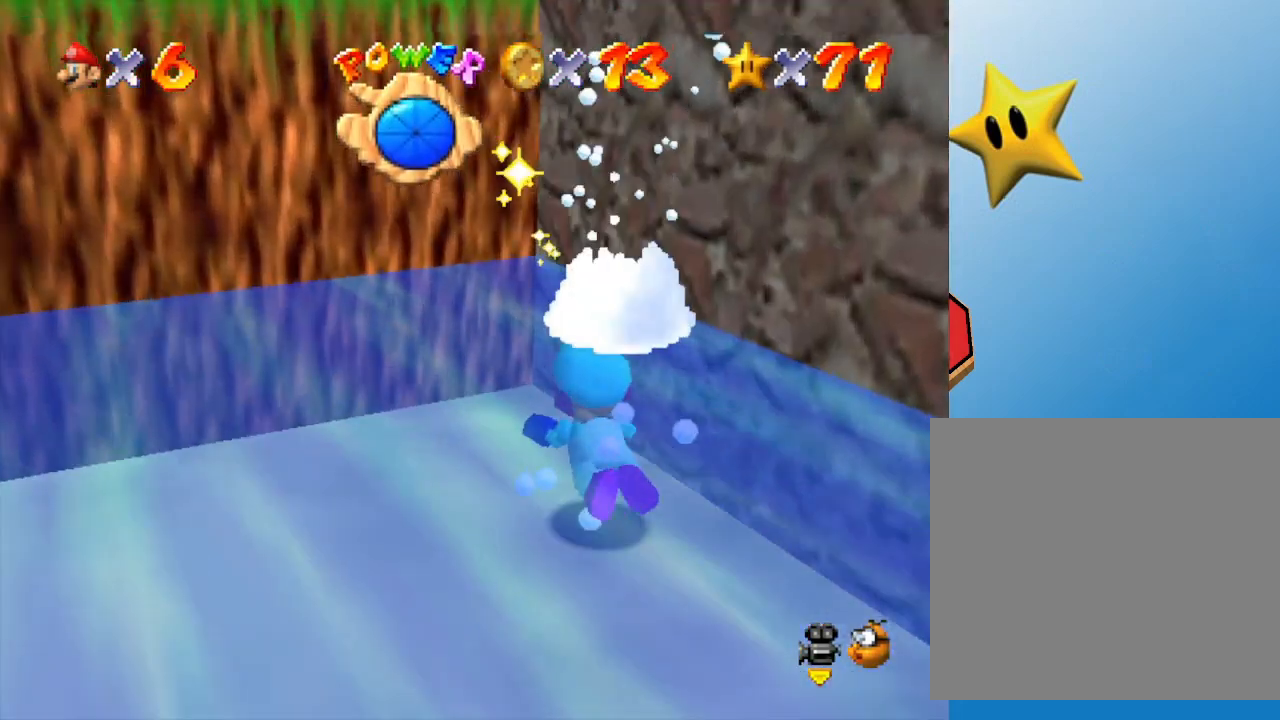
{"buttons": ["A"], "left_stick": "center", "events": [[333, "A", "down"]]}
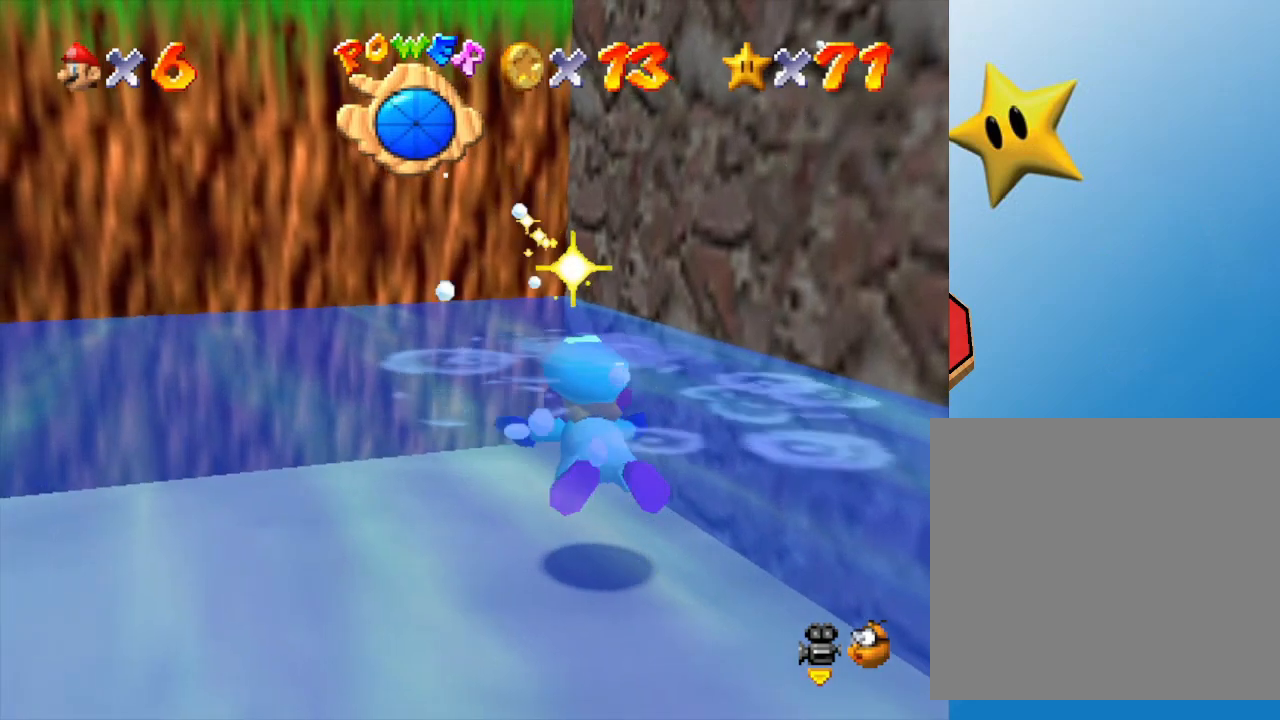
{"buttons": [], "left_stick": "center", "events": [[67, "A", "up"]]}
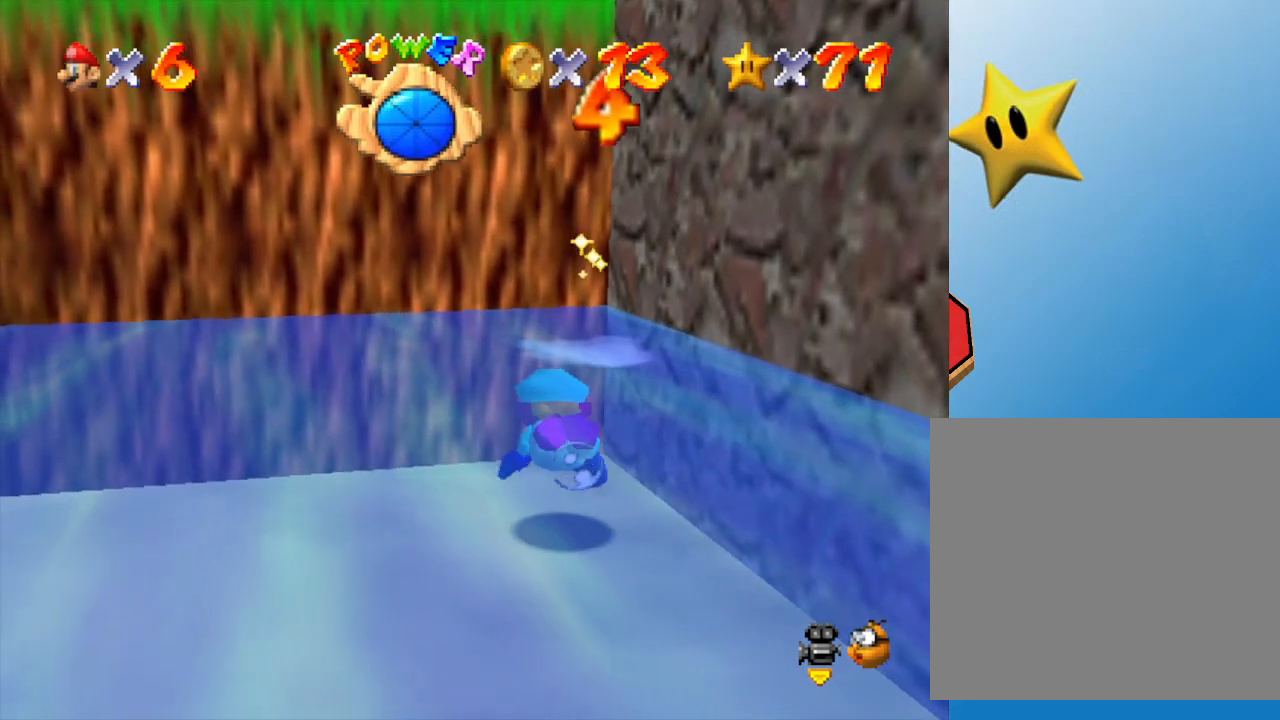
{"buttons": ["A"], "left_stick": "down-left", "events": [[233, "left_stick", "left"], [417, "A", "down"], [417, "left_stick", "down-left"]]}
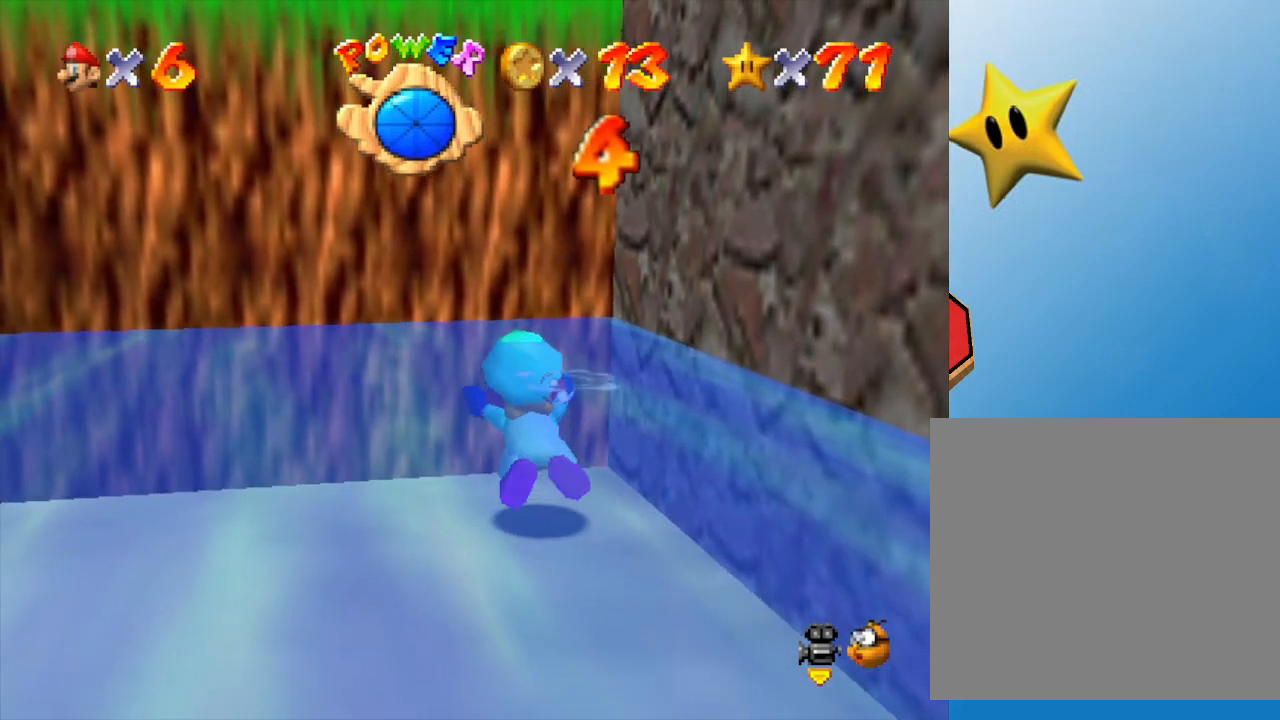
{"buttons": [], "left_stick": "left", "events": [[117, "A", "up"], [483, "left_stick", "left"]]}
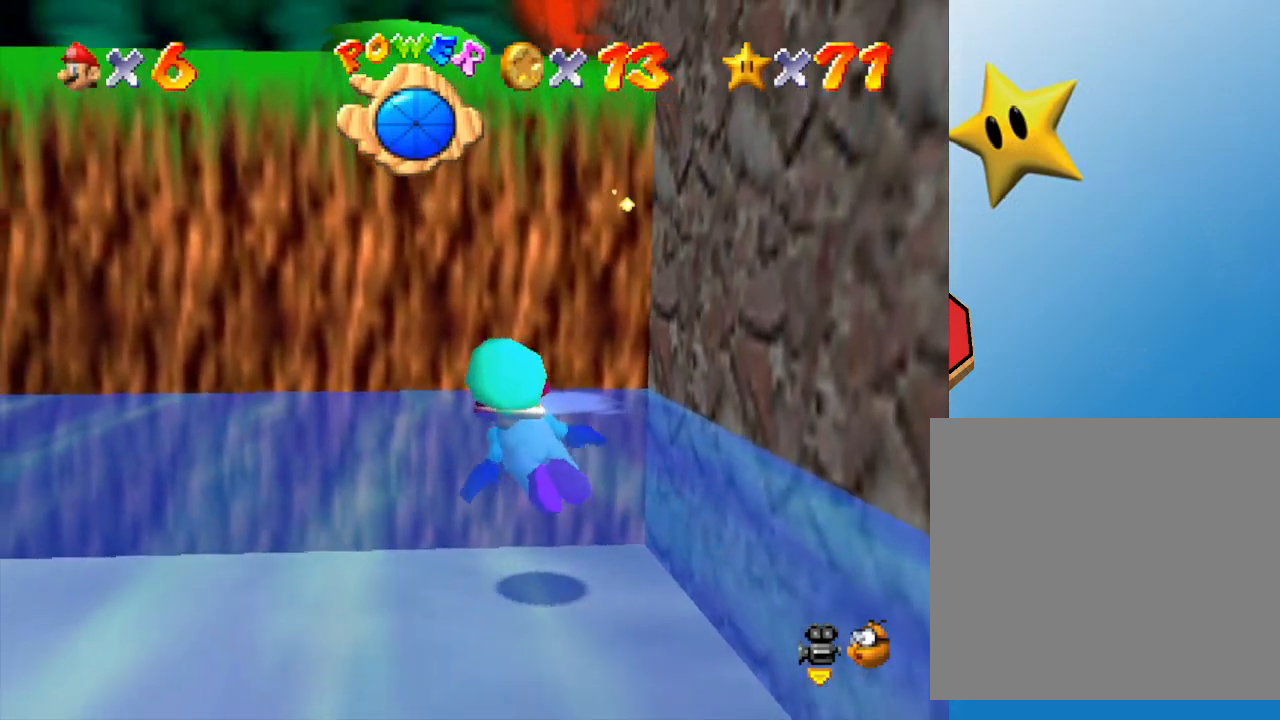
{"buttons": [], "left_stick": "center", "events": [[100, "A", "down"], [317, "A", "up"], [333, "left_stick", "down-left"], [433, "left_stick", "center"]]}
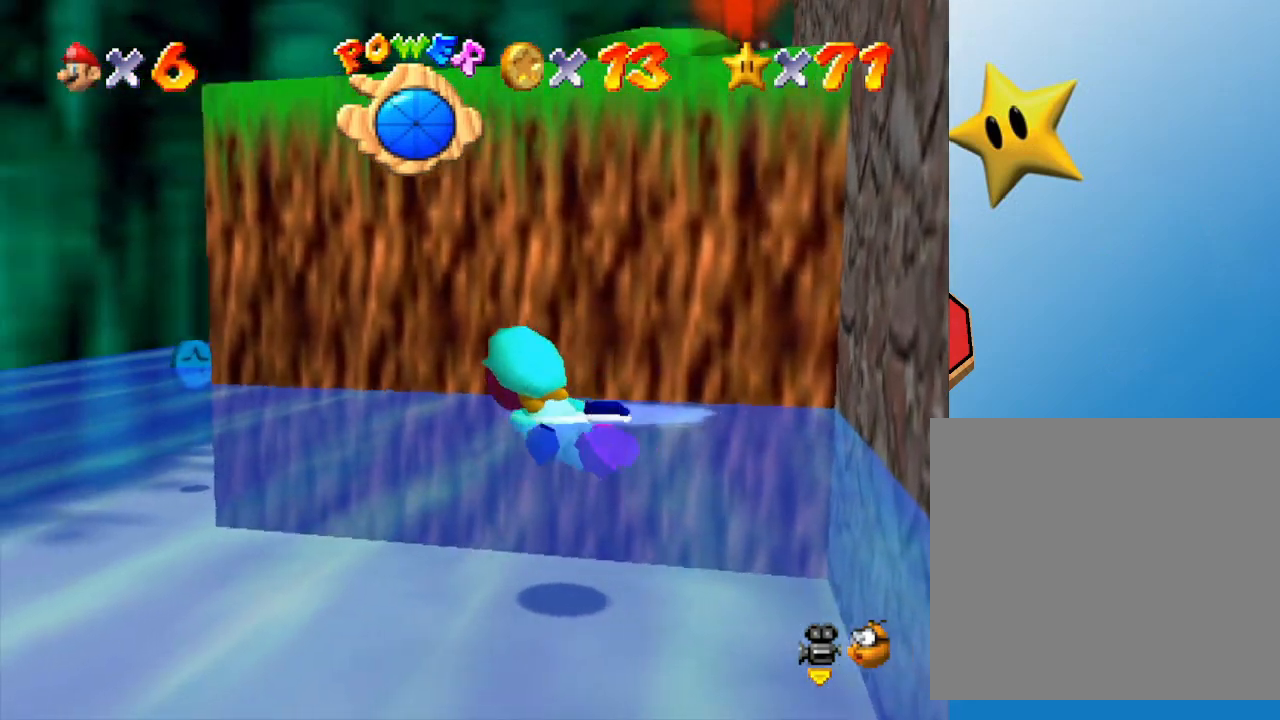
{"buttons": [], "left_stick": "right", "events": [[250, "A", "down"], [283, "left_stick", "right"], [433, "A", "up"]]}
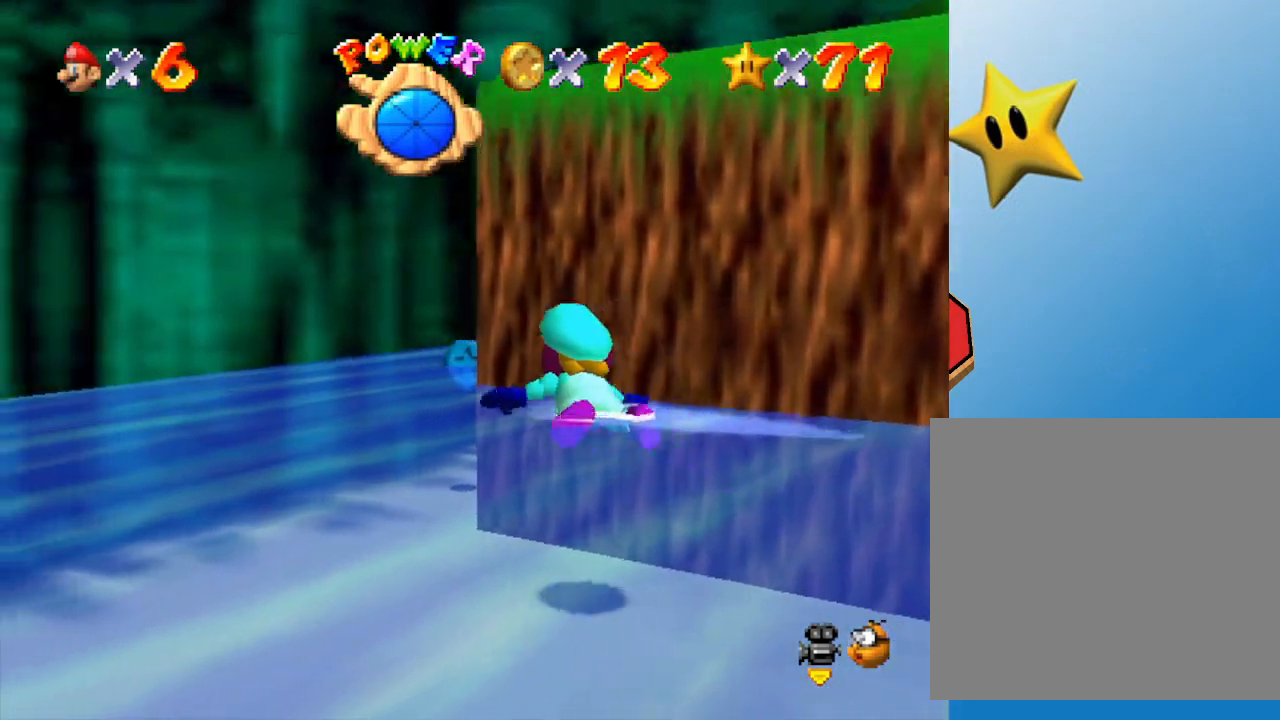
{"buttons": [], "left_stick": "right", "events": []}
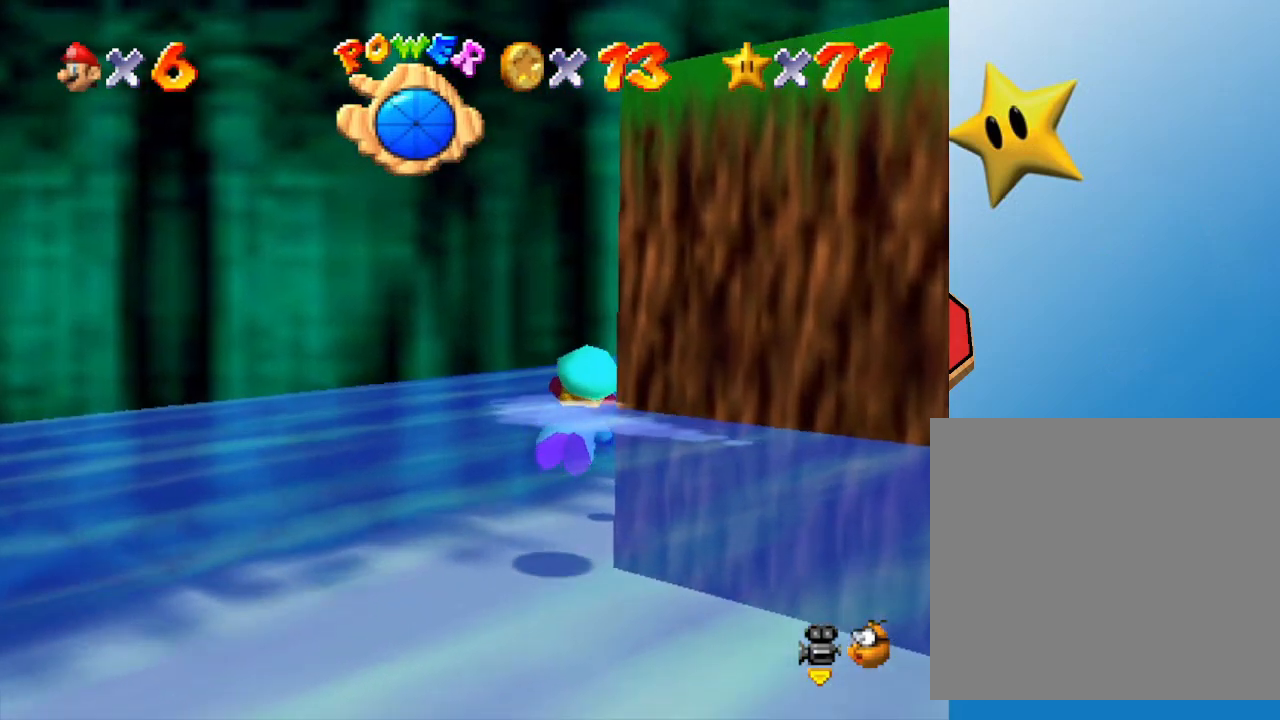
{"buttons": ["C_LEFT"], "left_stick": "center", "events": [[167, "A", "down"], [267, "A", "up"], [300, "left_stick", "center"], [483, "C_LEFT", "down"]]}
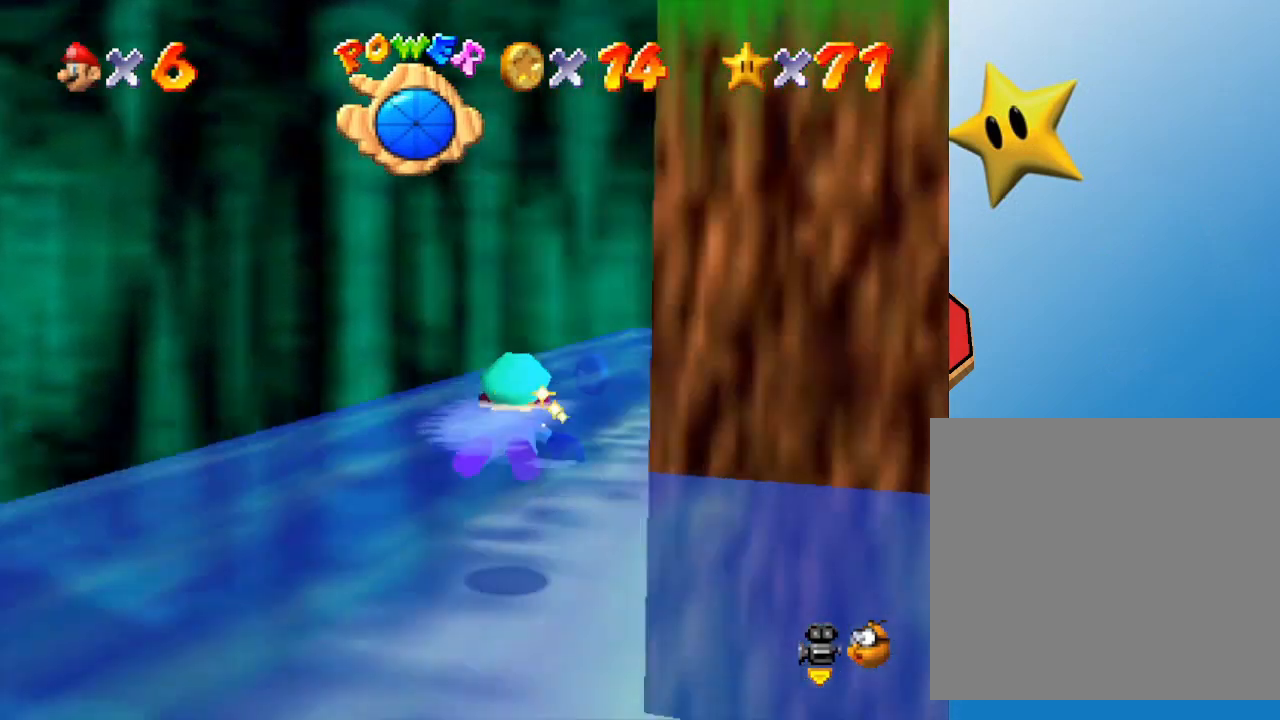
{"buttons": [], "left_stick": "right", "events": [[150, "C_LEFT", "up"], [350, "left_stick", "right"]]}